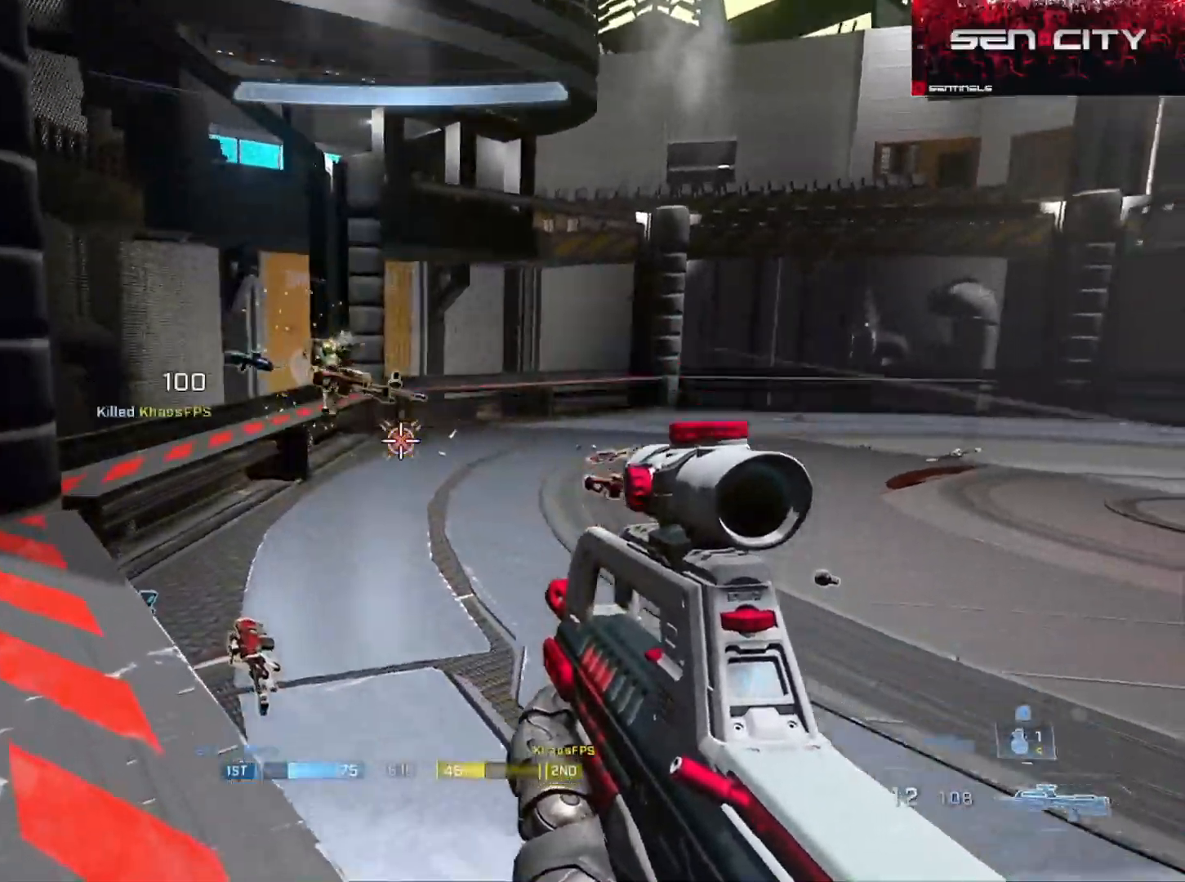
Gameplay with a controller (Xbox layout); each line is a JSON object with the inputs held at the frame after it. "events" lists button and stick changes between this image and that frame as [ms after this image, input, new state], when the widget could be followed in between.
{"buttons": ["A"], "left_stick": "up-right", "right_stick": "right", "events": [[50, "left_stick", "center"], [66, "right_stick", "right"], [100, "left_stick", "down-right"], [283, "left_stick", "up-right"], [300, "A", "down"], [383, "A", "up"], [450, "A", "down"]]}
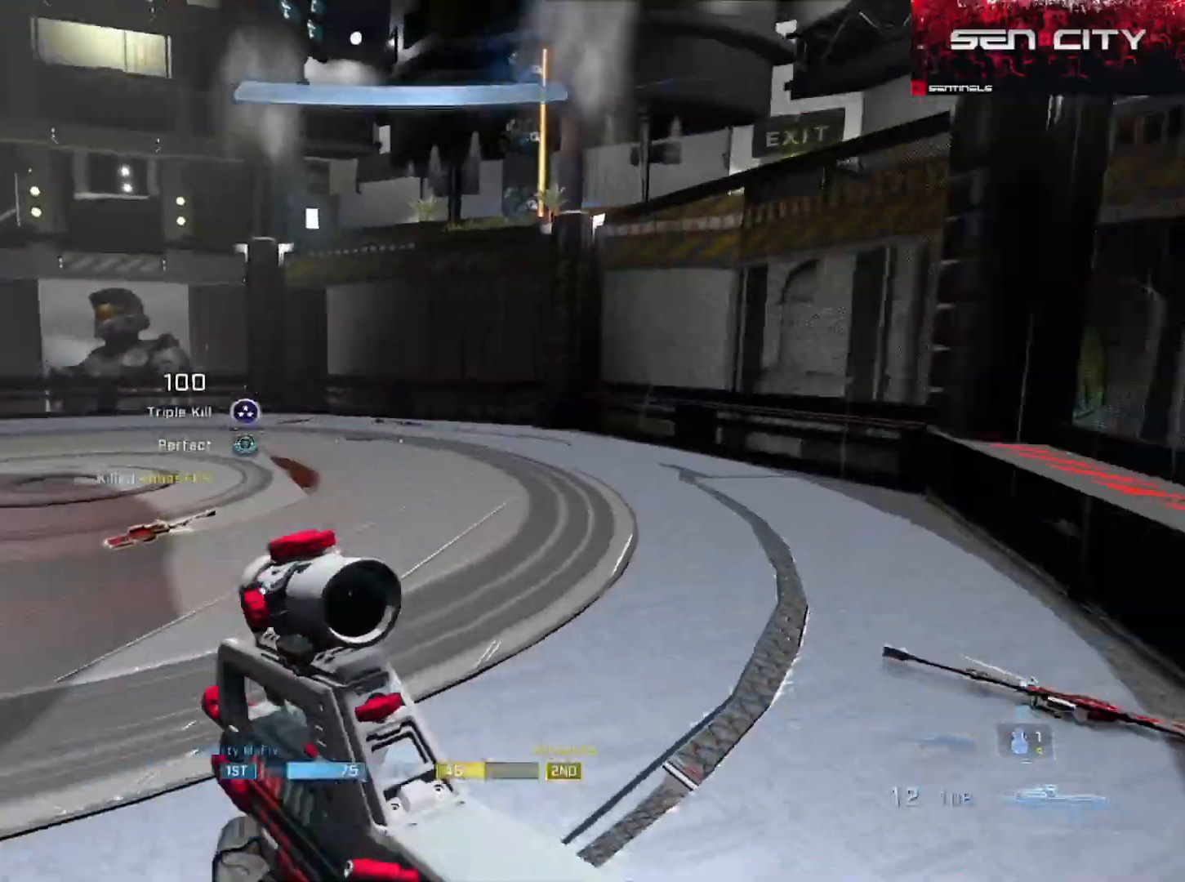
{"buttons": ["L3"], "left_stick": "right", "right_stick": "up-left", "events": [[34, "A", "up"], [100, "right_stick", "center"], [167, "L3", "down"], [301, "right_stick", "left"], [434, "right_stick", "up-left"], [501, "left_stick", "right"]]}
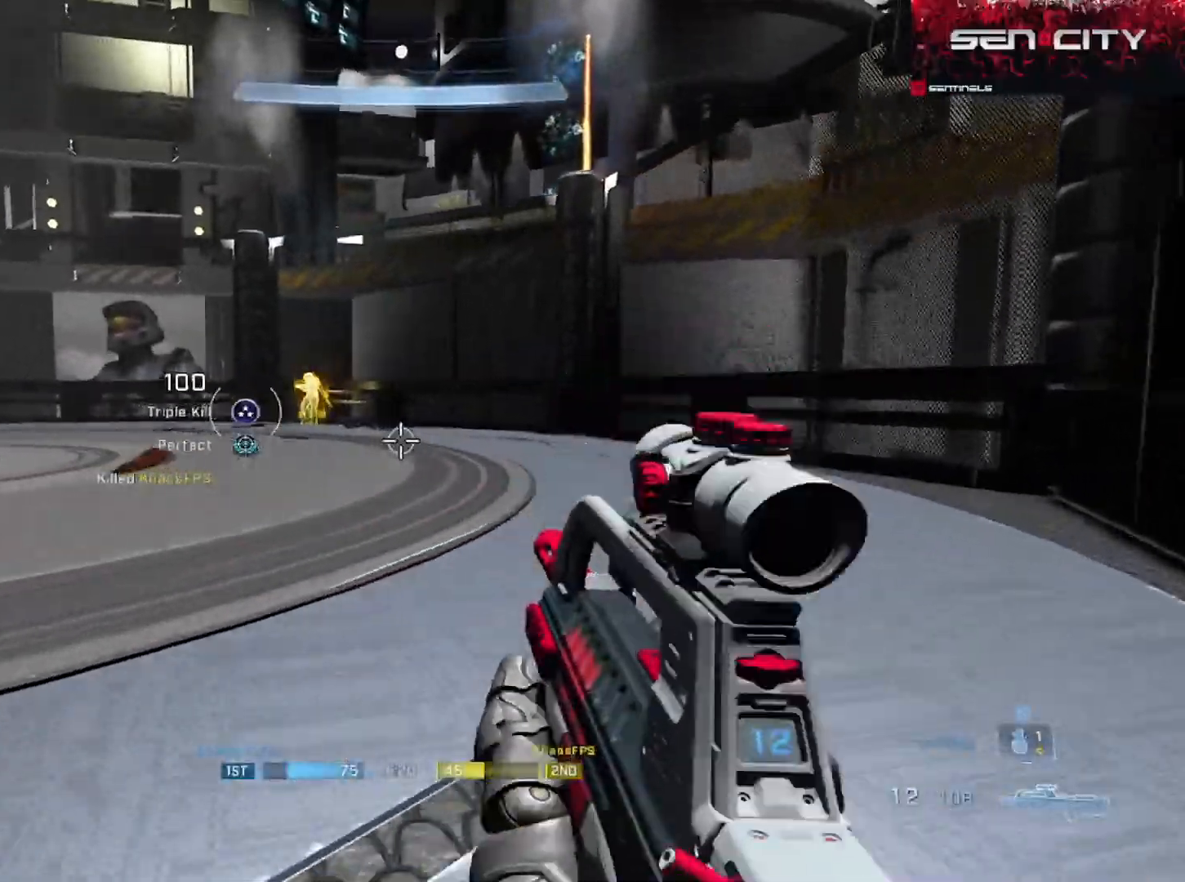
{"buttons": ["L3"], "left_stick": "right", "right_stick": "down-left", "events": [[83, "L1", "down"], [150, "L1", "up"], [167, "R2", "down"], [200, "right_stick", "center"], [300, "R2", "up"], [317, "right_stick", "down-left"]]}
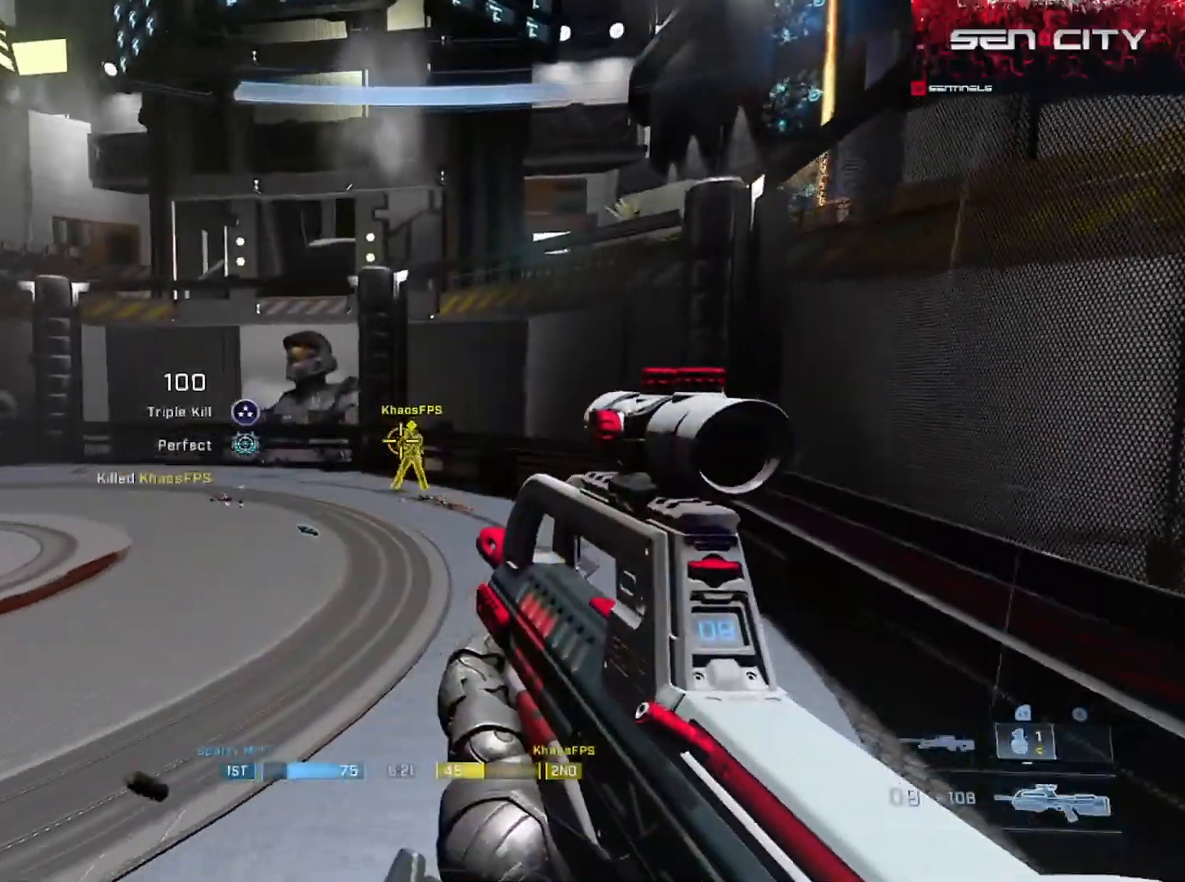
{"buttons": ["R2"], "left_stick": "down", "right_stick": "center", "events": [[67, "R2", "down"], [267, "R2", "up"], [384, "right_stick", "left"], [401, "L3", "up"], [501, "R2", "down"], [501, "left_stick", "down"], [501, "right_stick", "center"]]}
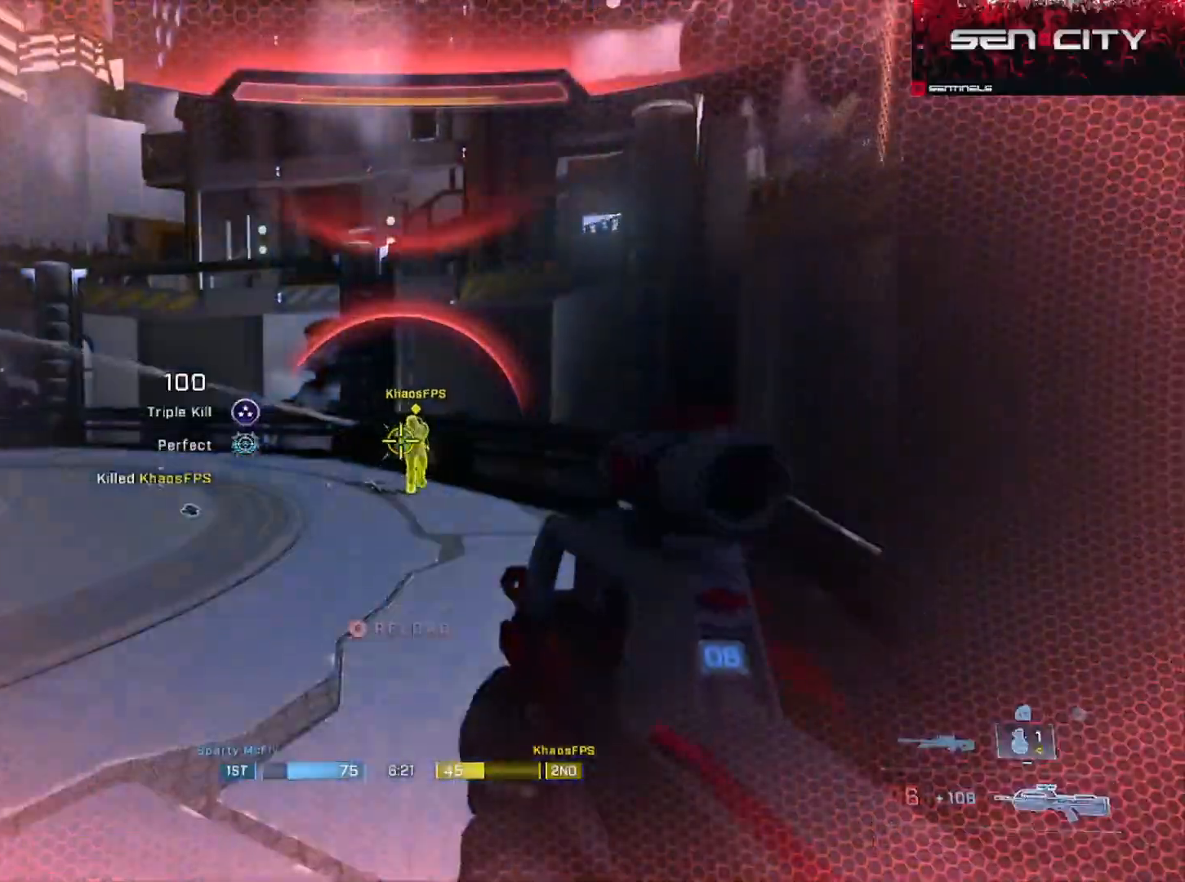
{"buttons": ["R2"], "left_stick": "down", "right_stick": "up-right", "events": [[83, "right_stick", "down-right"], [233, "L1", "down"], [250, "right_stick", "down"], [283, "R2", "up"], [333, "L1", "up"], [400, "right_stick", "up-right"], [467, "R2", "down"]]}
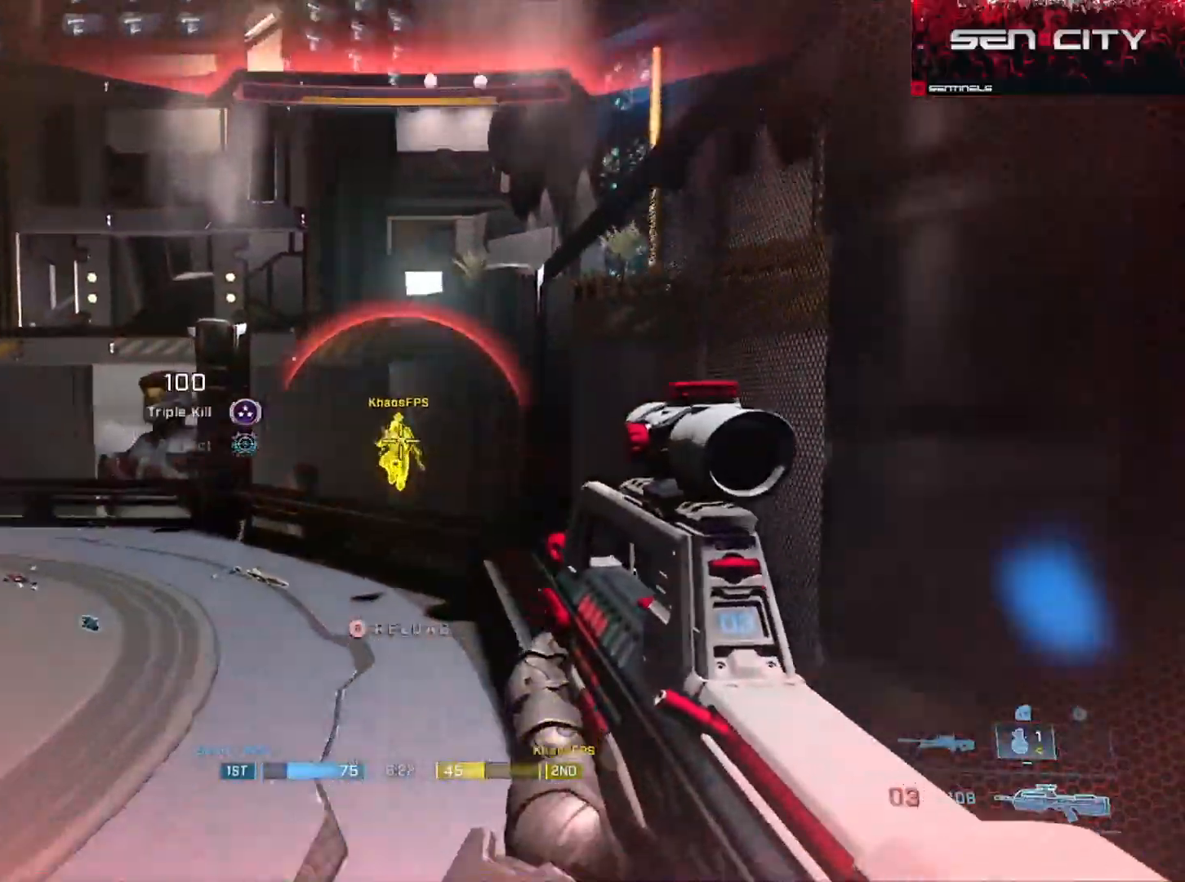
{"buttons": [], "left_stick": "center", "right_stick": "center", "events": [[67, "right_stick", "right"], [367, "right_stick", "center"], [384, "R2", "up"], [434, "left_stick", "center"]]}
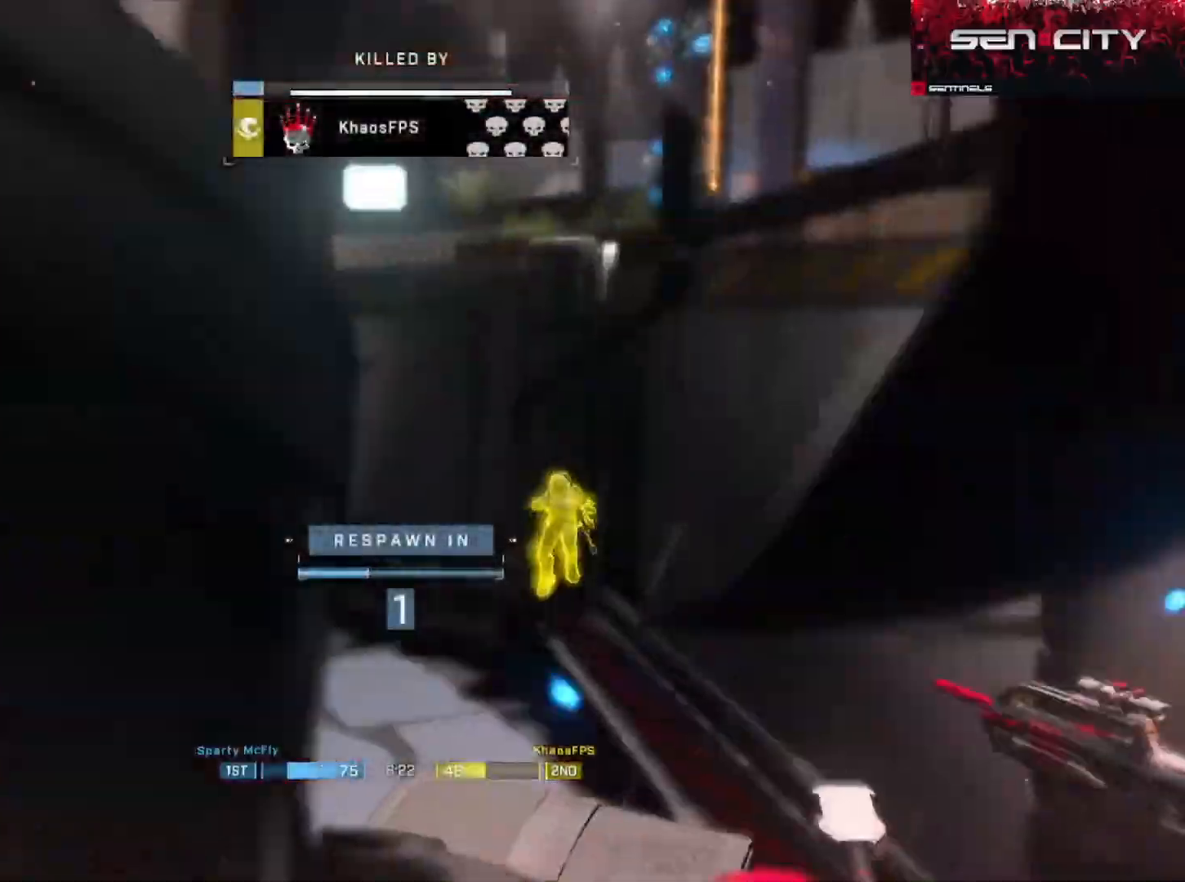
{"buttons": [], "left_stick": "center", "right_stick": "center"}
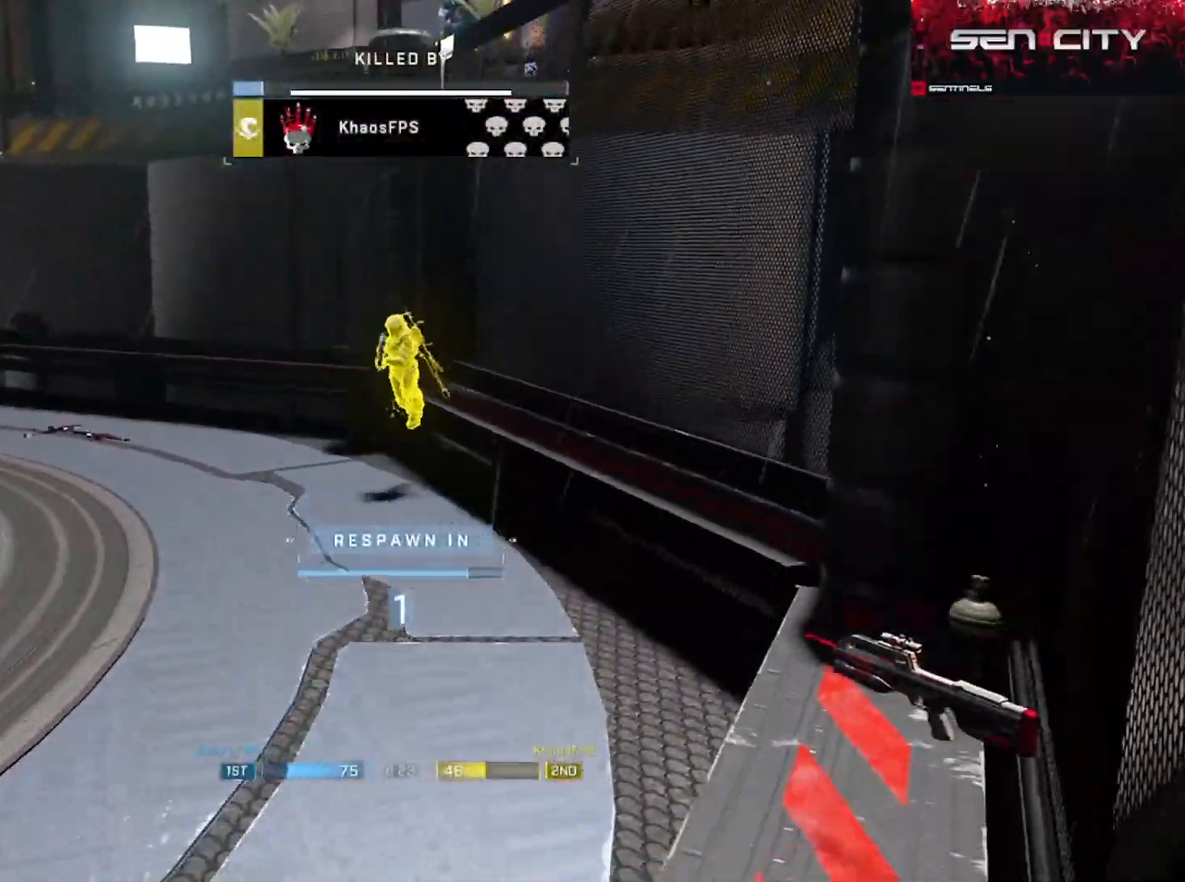
{"buttons": [], "left_stick": "center", "right_stick": "left", "events": [[434, "right_stick", "left"]]}
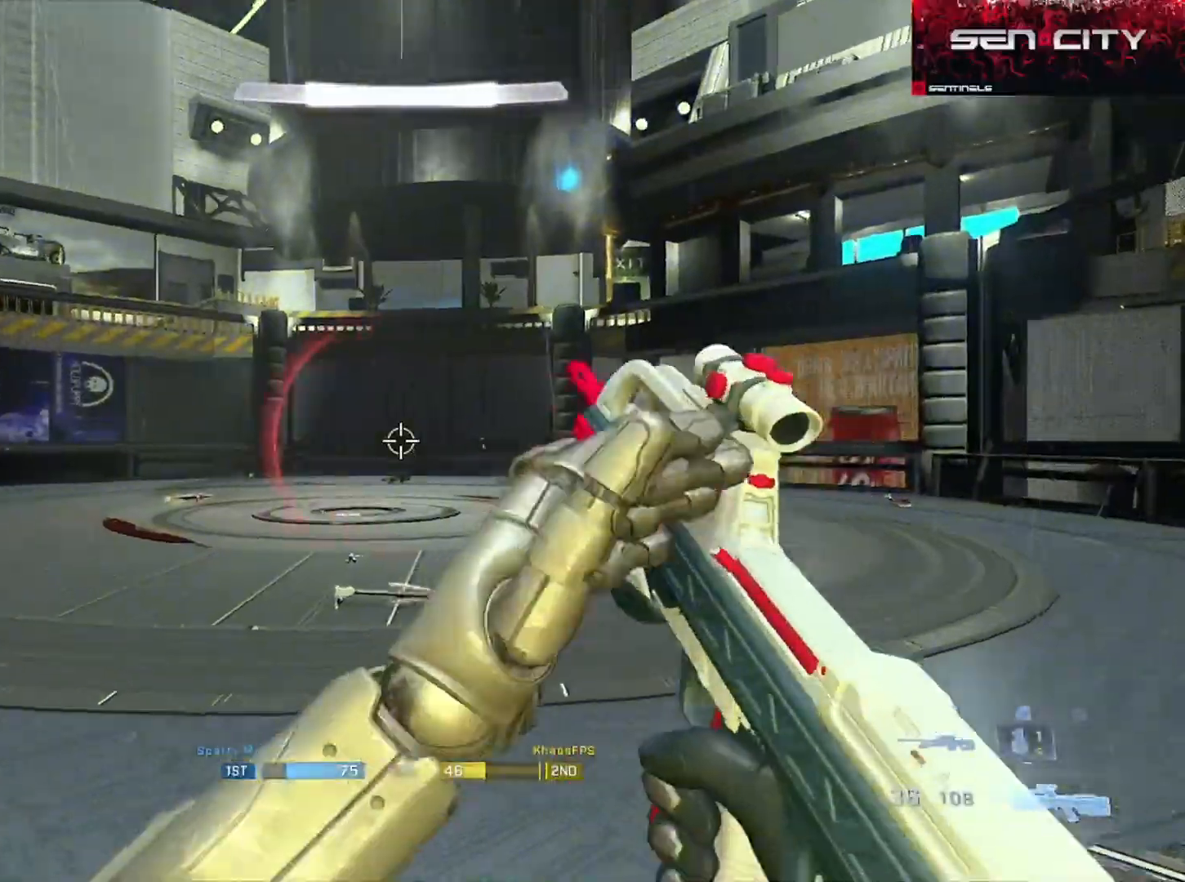
{"buttons": [], "left_stick": "down-right", "right_stick": "up", "events": [[33, "left_stick", "right"], [300, "left_stick", "center"], [334, "right_stick", "up"], [501, "left_stick", "down-right"]]}
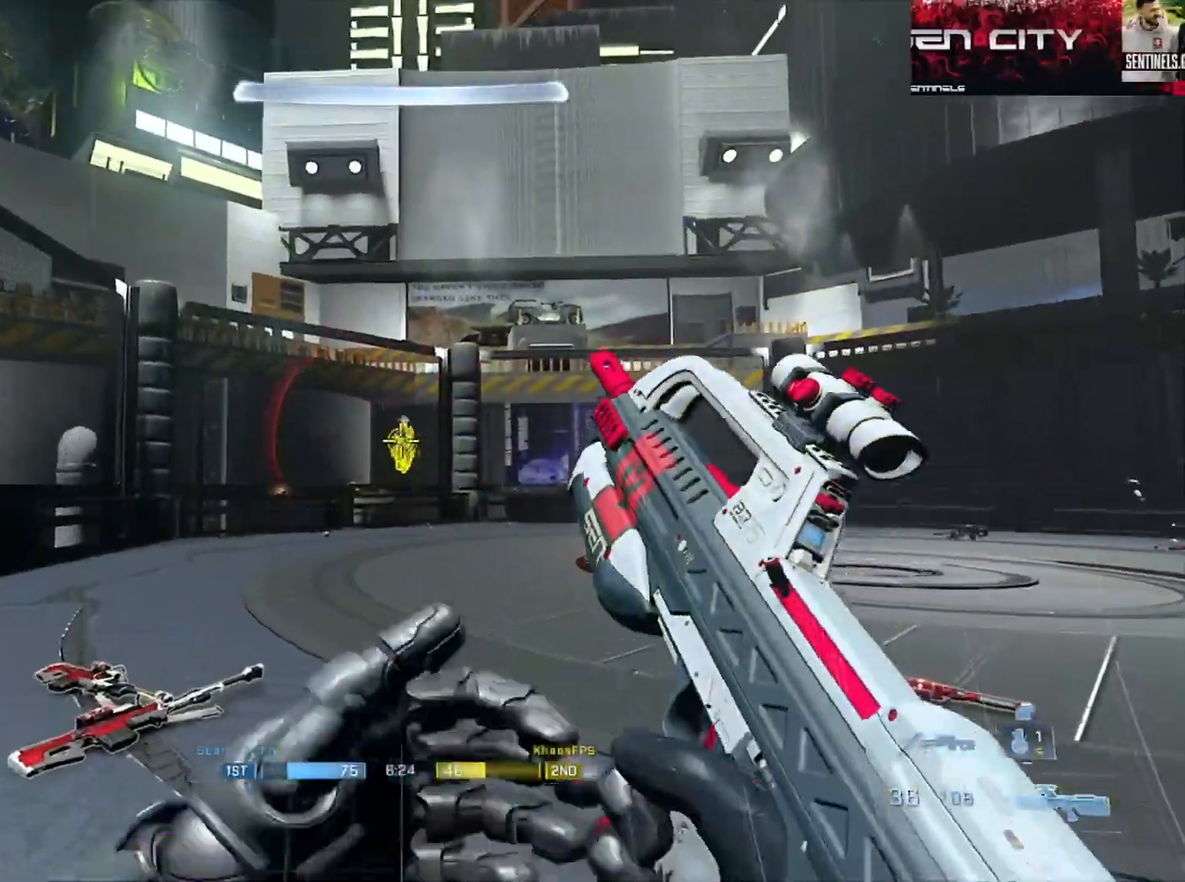
{"buttons": ["R2"], "left_stick": "down-right", "right_stick": "down", "events": [[33, "R2", "down"], [50, "left_stick", "right"], [100, "right_stick", "up-right"], [183, "R2", "up"], [233, "right_stick", "center"], [367, "right_stick", "down"], [450, "R2", "down"], [500, "left_stick", "down-right"]]}
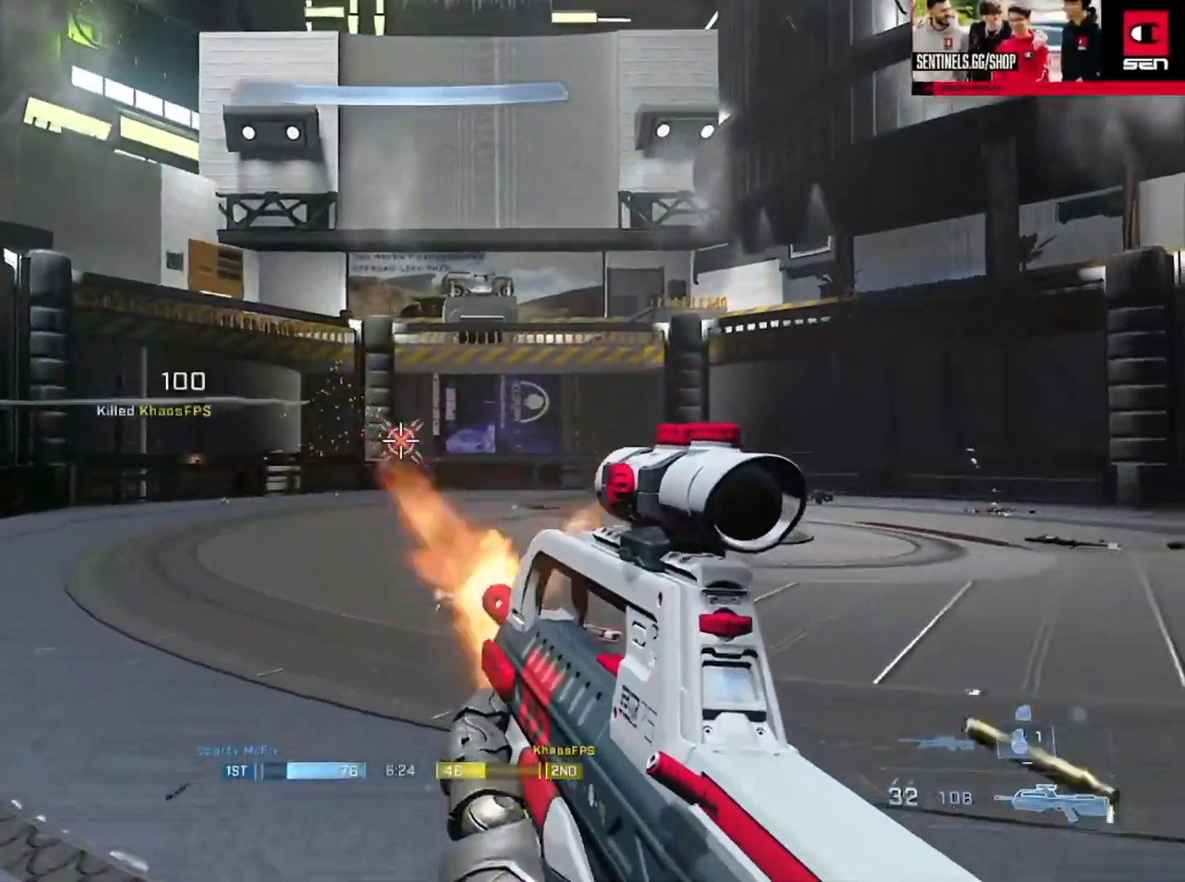
{"buttons": [], "left_stick": "right", "right_stick": "center", "events": [[67, "R2", "up"], [83, "right_stick", "center"], [117, "Y", "down"], [184, "Y", "up"], [267, "left_stick", "right"], [267, "right_stick", "right"], [400, "right_stick", "center"]]}
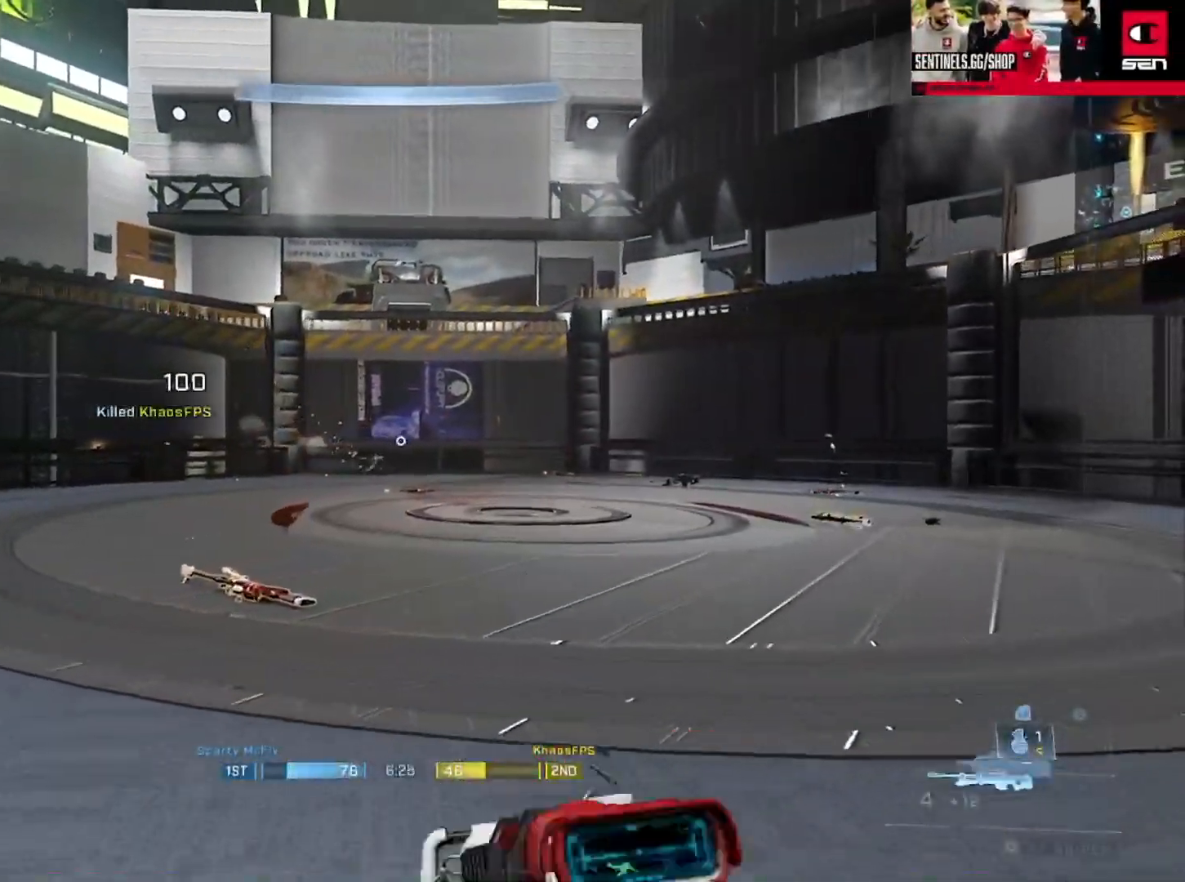
{"buttons": [], "left_stick": "center", "right_stick": "center", "events": [[233, "left_stick", "center"], [266, "right_stick", "down-left"], [450, "right_stick", "center"]]}
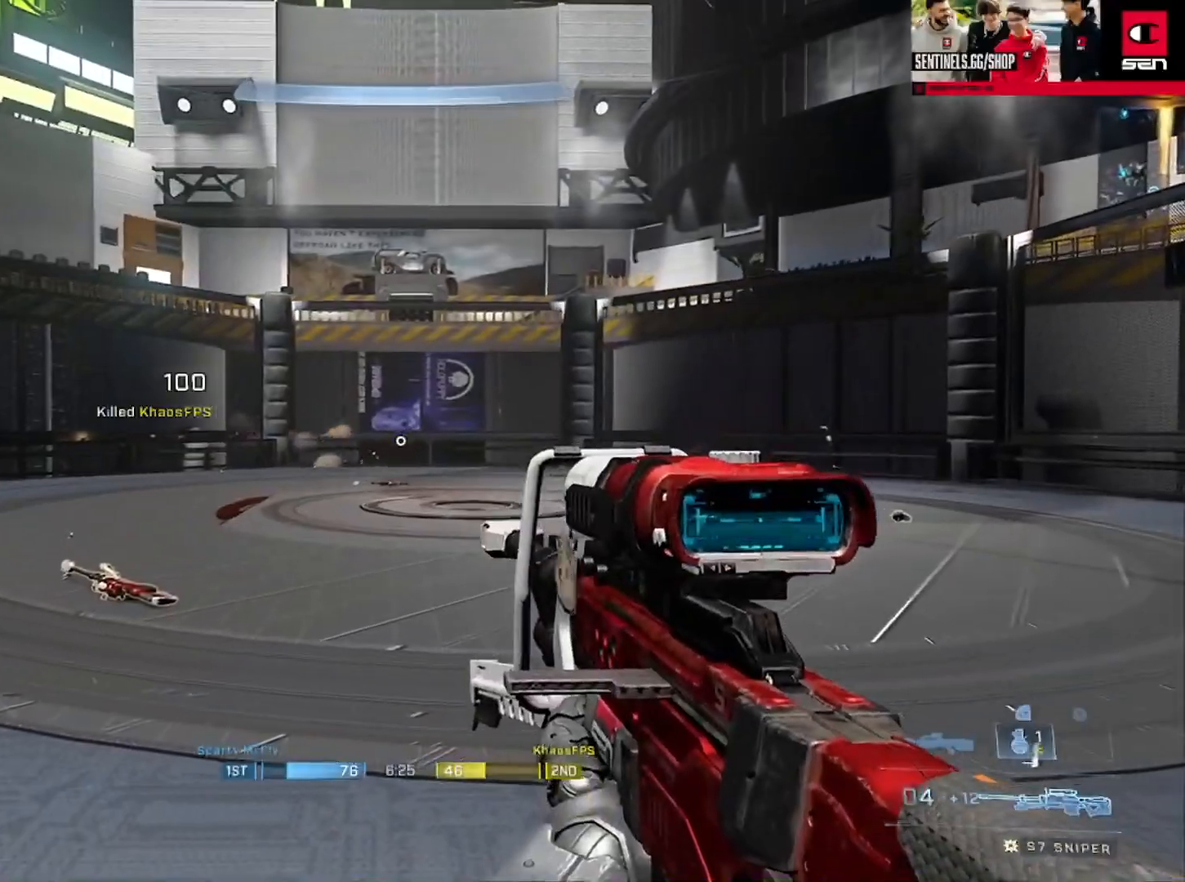
{"buttons": [], "left_stick": "right", "right_stick": "right", "events": [[117, "left_stick", "right"], [150, "right_stick", "right"]]}
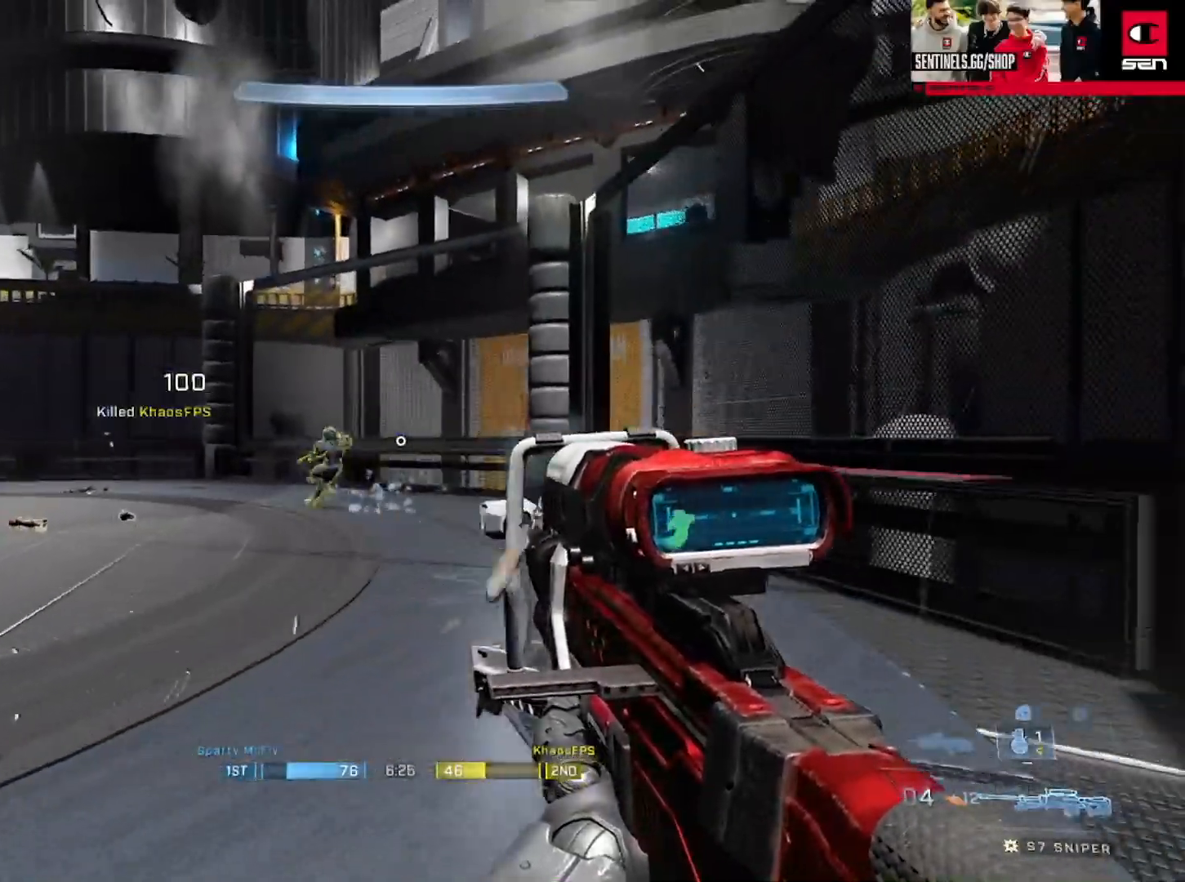
{"buttons": [], "left_stick": "right", "right_stick": "center", "events": [[33, "right_stick", "center"], [83, "left_stick", "center"], [183, "right_stick", "left"], [300, "R2", "down"], [300, "Y", "down"], [333, "left_stick", "right"], [333, "right_stick", "center"], [383, "Y", "up"], [400, "R2", "up"]]}